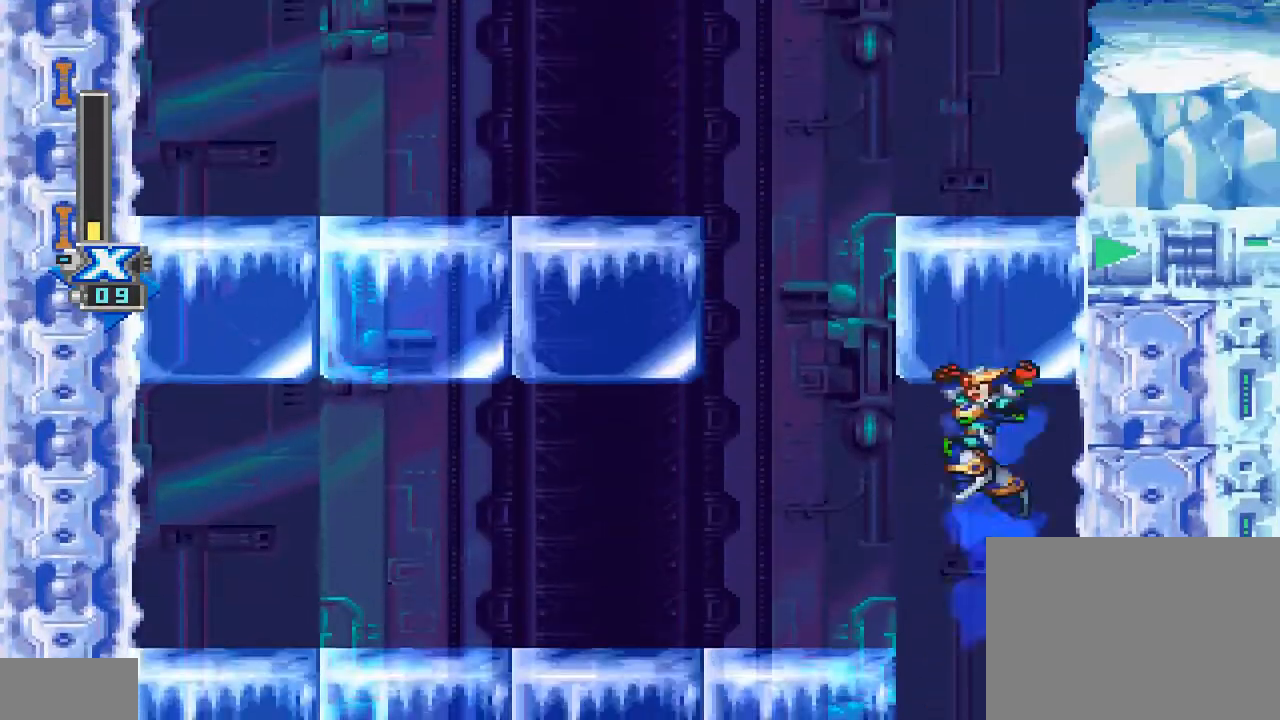
Gameplay with a controller (PlayStation layout); each line is a JSON object with the inputs held at the frame after it. "events" lists button and stick changes between this image and that frame as [ms after this image, input, new state], when the widget could be followed in between. Not read: L2 L3 R2 R3 left_stick right_stick.
{"buttons": ["CROSS", "DPAD_UP", "DPAD_RIGHT"], "events": [[367, "DPAD_LEFT", "up"], [467, "CROSS", "down"], [467, "DPAD_RIGHT", "down"]]}
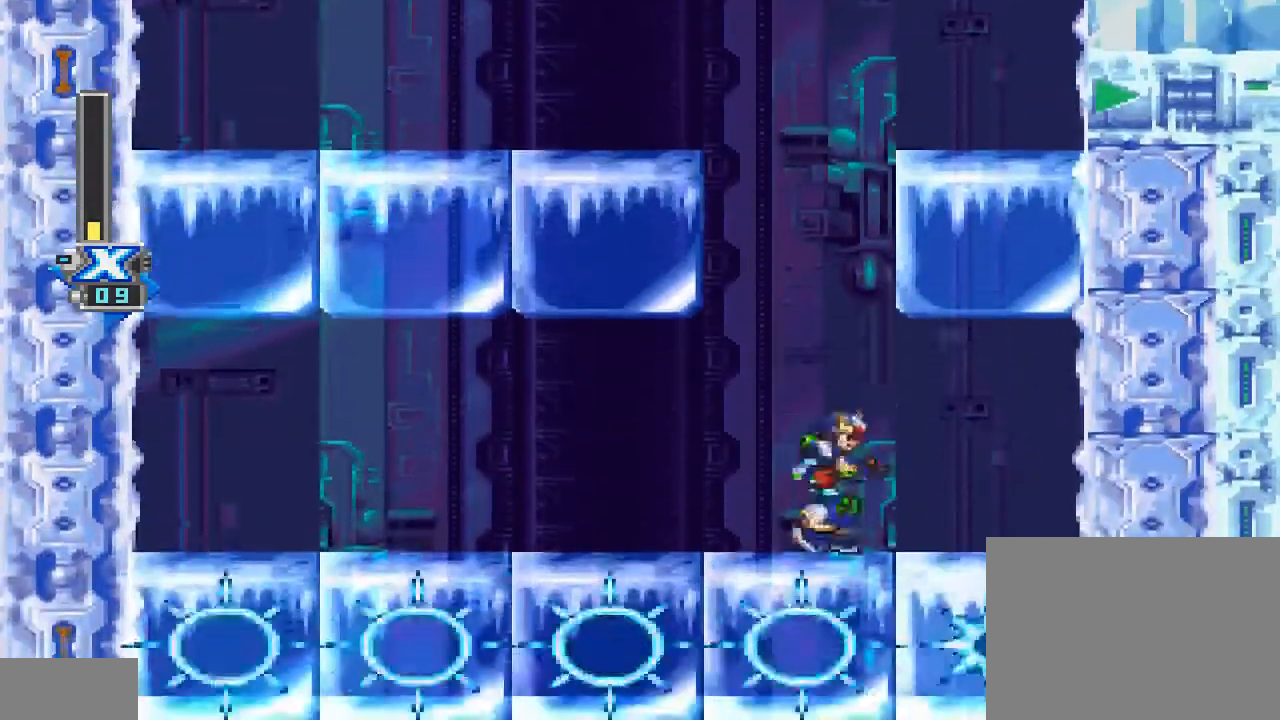
{"buttons": ["CROSS", "DPAD_UP"], "events": [[67, "DPAD_RIGHT", "up"], [167, "CROSS", "up"], [267, "CROSS", "down"]]}
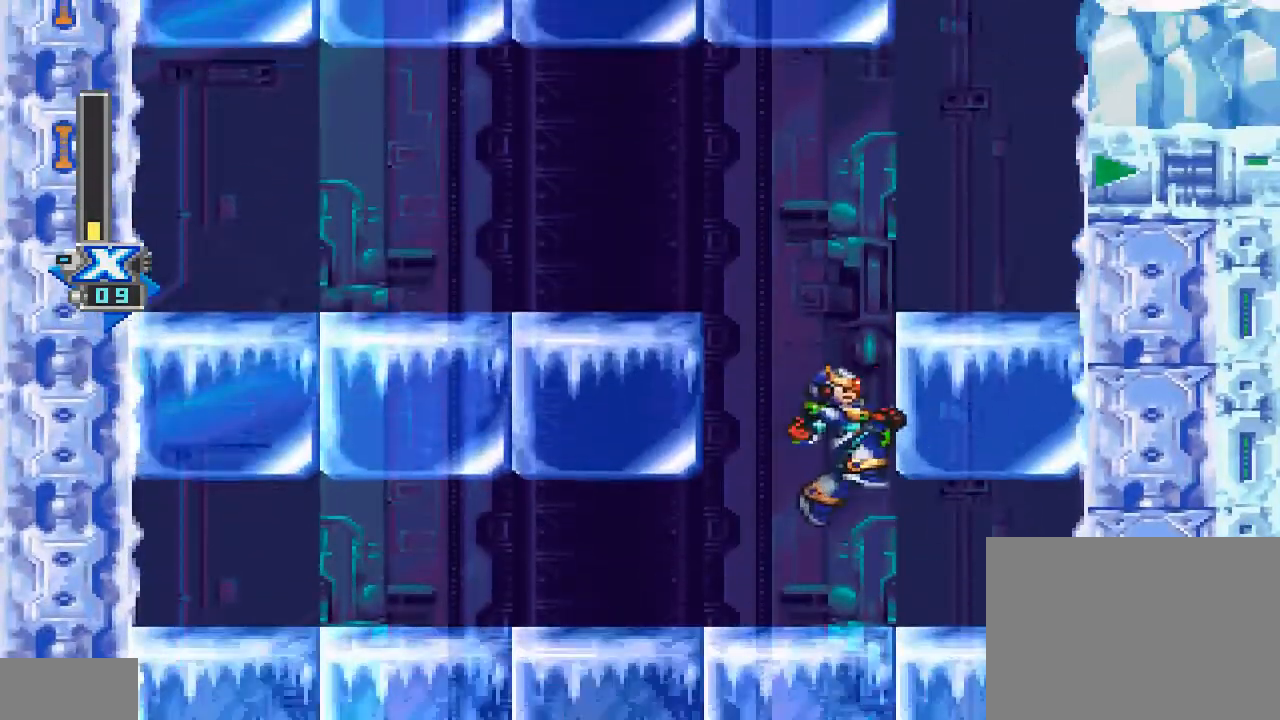
{"buttons": ["DPAD_UP", "DPAD_RIGHT"], "events": [[167, "CROSS", "up"], [367, "DPAD_RIGHT", "down"]]}
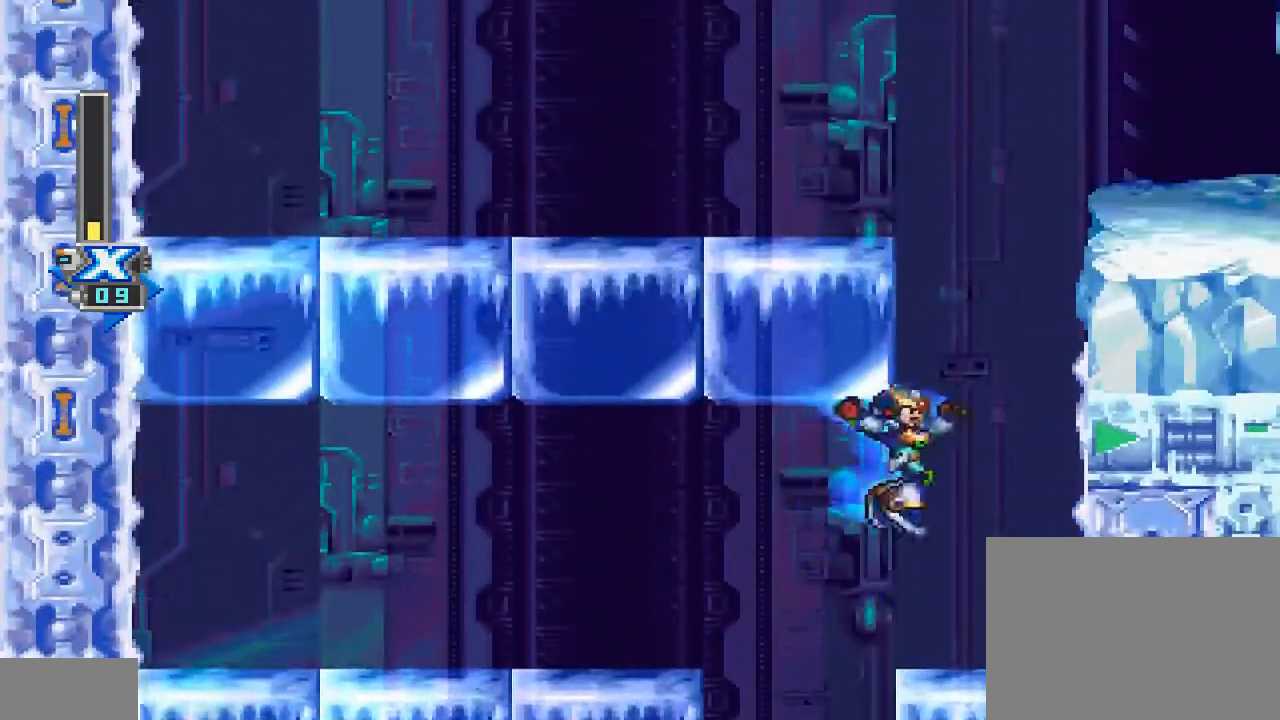
{"buttons": ["CROSS", "DPAD_UP"], "events": [[233, "DPAD_RIGHT", "up"], [400, "CROSS", "down"]]}
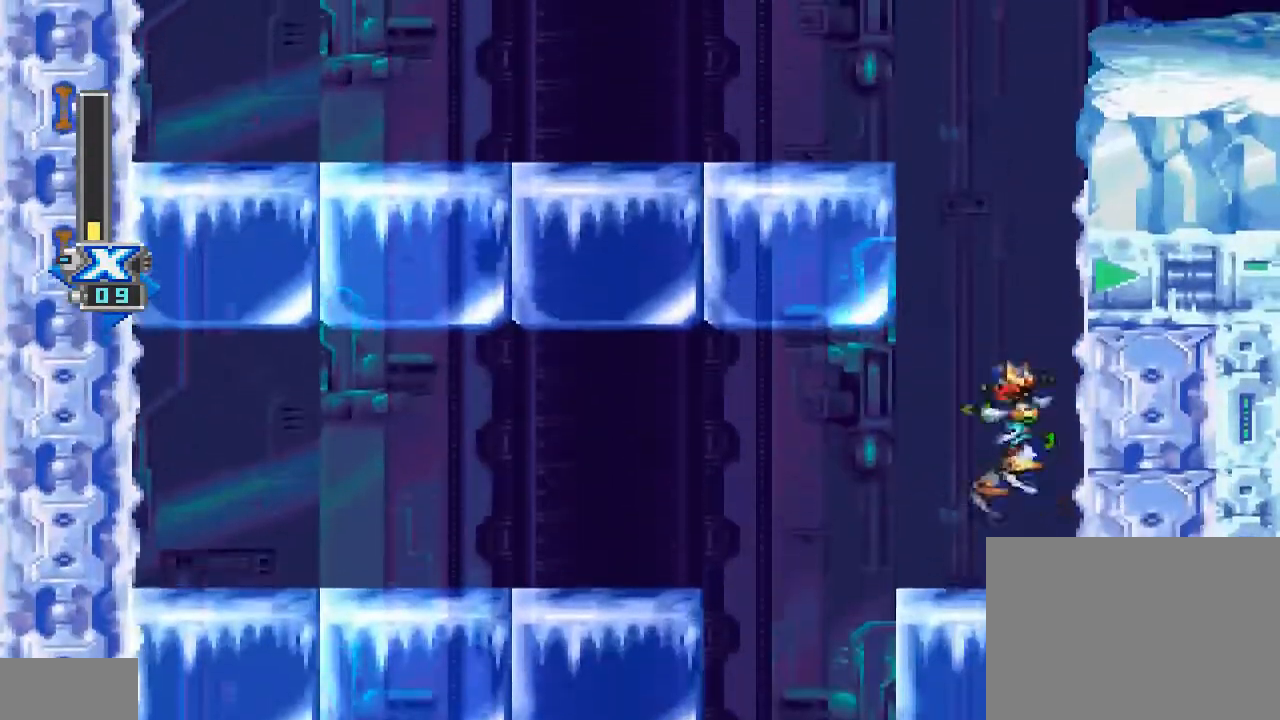
{"buttons": ["CROSS", "DPAD_UP"], "events": [[100, "CROSS", "up"], [200, "CROSS", "down"]]}
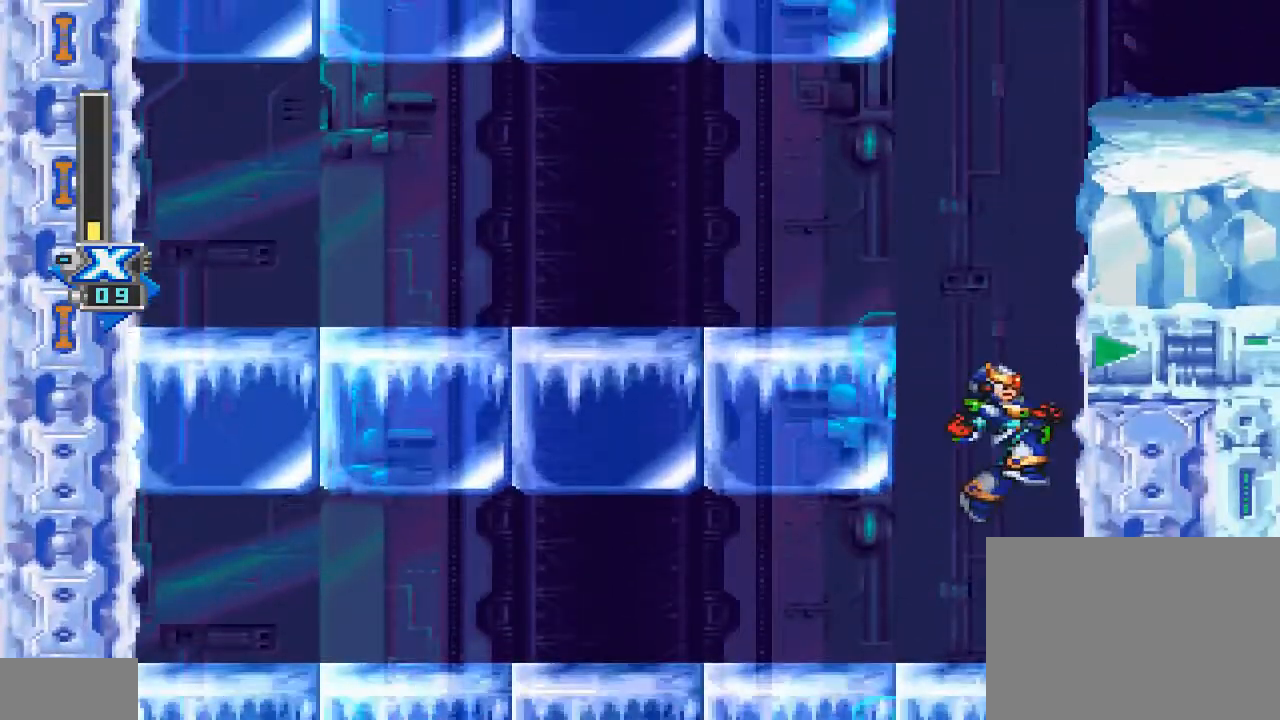
{"buttons": ["DPAD_UP", "DPAD_LEFT"], "events": [[33, "CROSS", "up"], [467, "DPAD_LEFT", "down"]]}
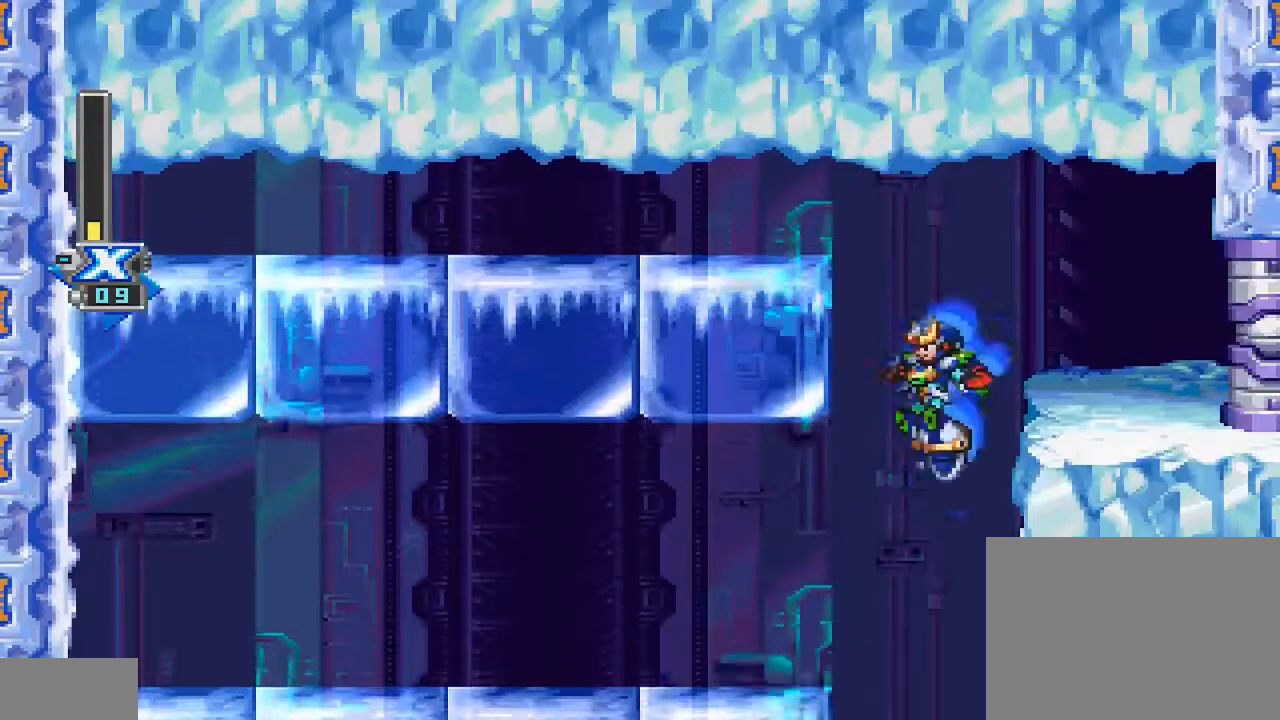
{"buttons": ["CROSS", "DPAD_UP", "DPAD_RIGHT"], "events": [[333, "DPAD_LEFT", "up"], [367, "DPAD_RIGHT", "down"], [433, "CROSS", "down"], [433, "DPAD_RIGHT", "up"], [500, "DPAD_RIGHT", "down"]]}
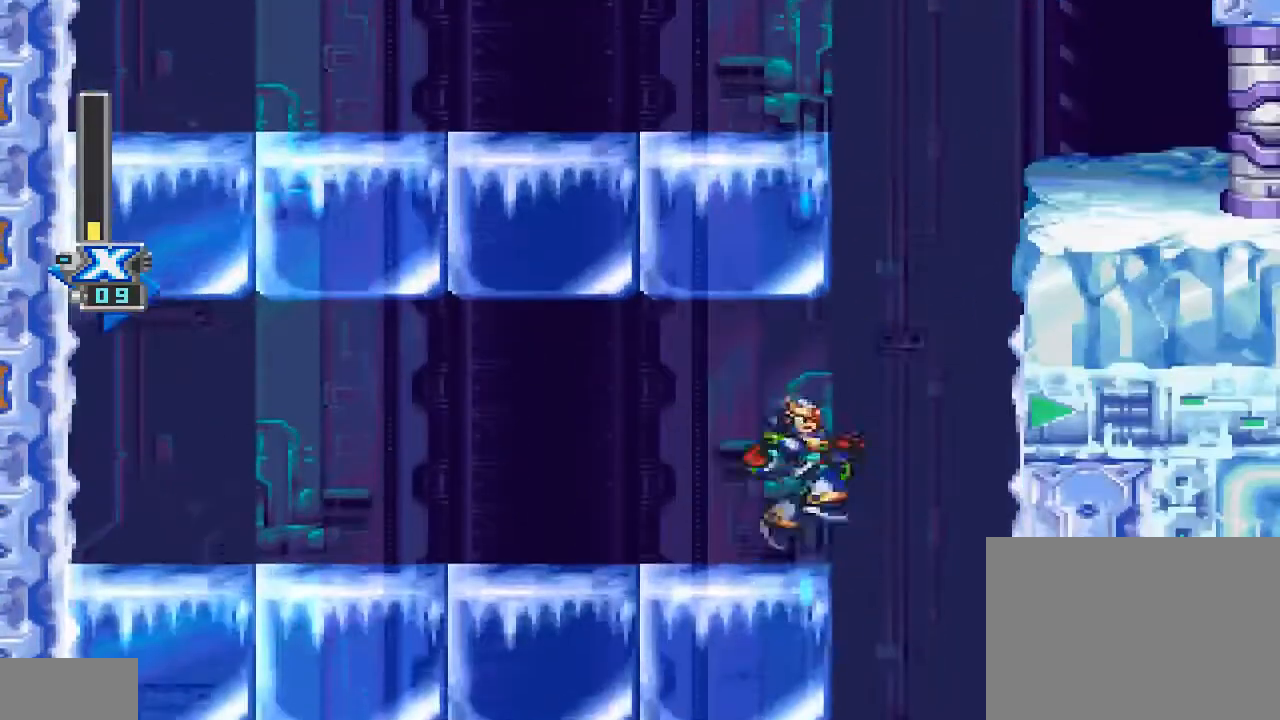
{"buttons": ["DPAD_UP", "DPAD_RIGHT"], "events": [[200, "CROSS", "up"]]}
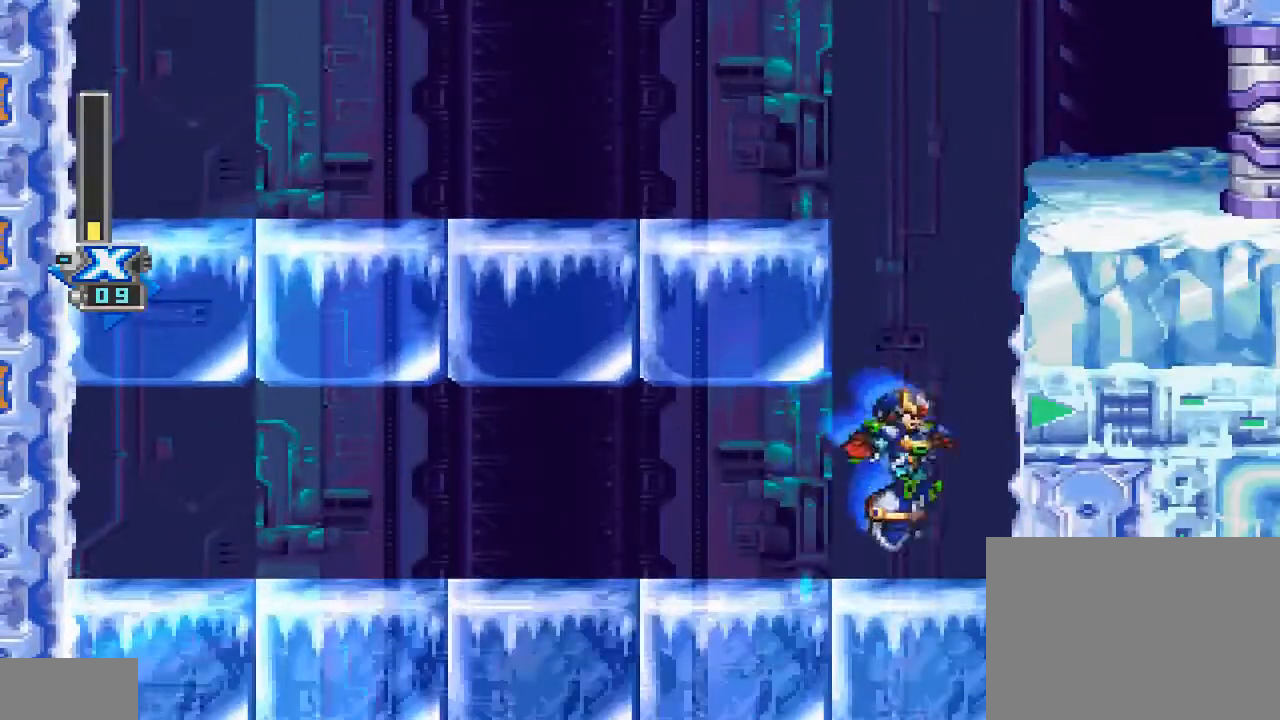
{"buttons": ["DPAD_UP"], "events": [[200, "CROSS", "down"], [267, "DPAD_RIGHT", "up"], [467, "CROSS", "up"]]}
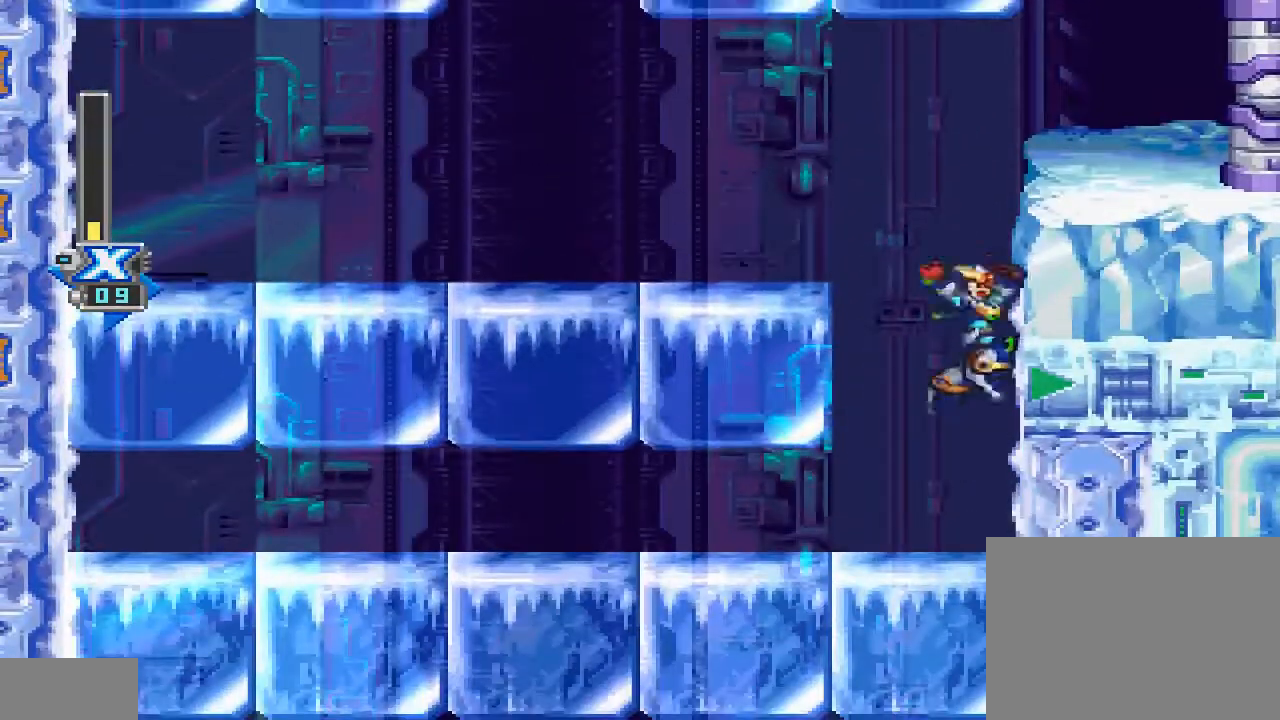
{"buttons": ["DPAD_UP", "DPAD_LEFT"], "events": [[33, "CROSS", "down"], [233, "DPAD_RIGHT", "down"], [333, "CROSS", "up"], [367, "DPAD_RIGHT", "up"], [500, "DPAD_LEFT", "down"]]}
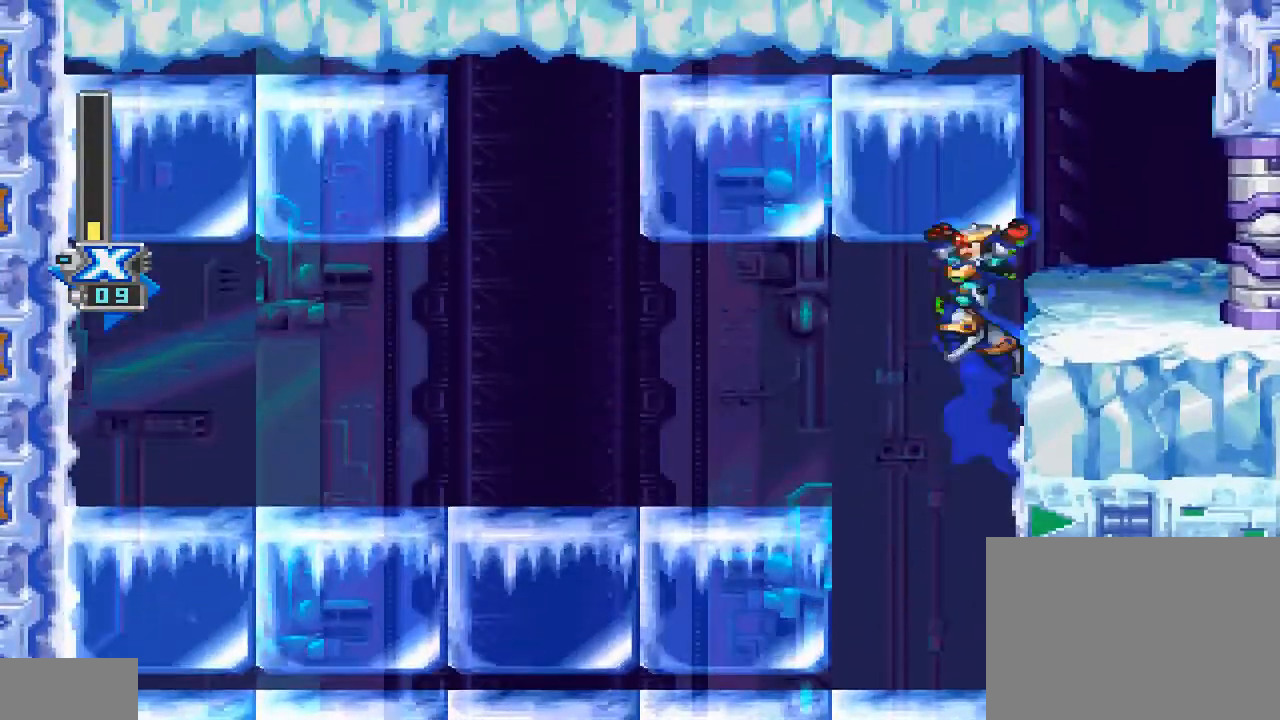
{"buttons": ["DPAD_UP", "DPAD_LEFT"], "events": []}
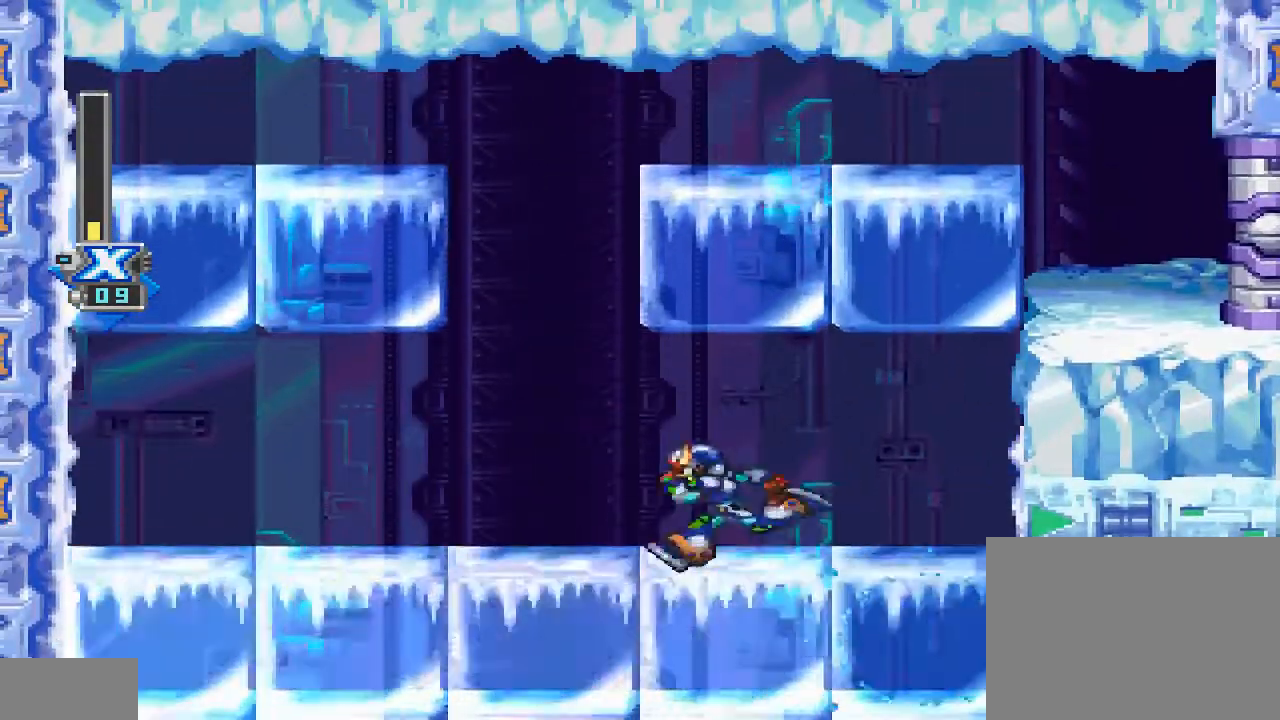
{"buttons": ["CROSS", "DPAD_UP", "DPAD_RIGHT"], "events": [[400, "CROSS", "down"], [467, "DPAD_LEFT", "up"], [500, "DPAD_RIGHT", "down"]]}
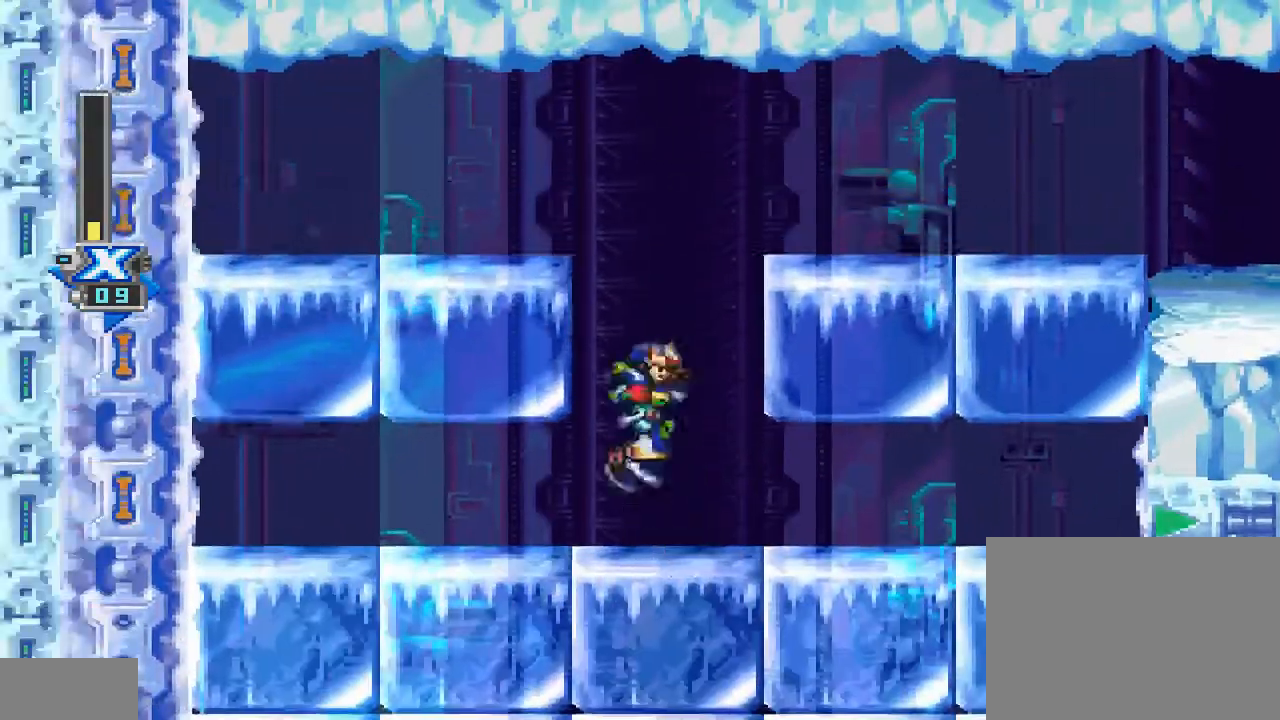
{"buttons": ["CROSS", "DPAD_UP", "DPAD_RIGHT"], "events": [[167, "CROSS", "up"], [233, "CROSS", "down"]]}
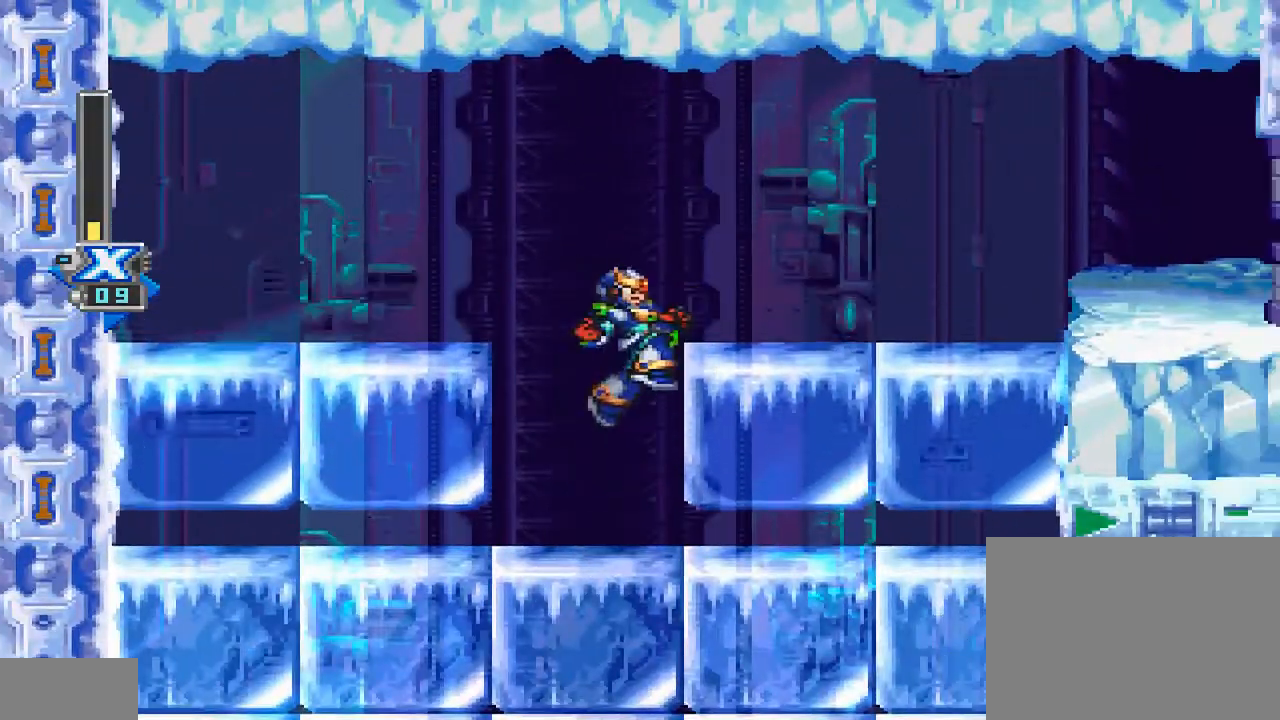
{"buttons": ["DPAD_RIGHT"], "events": [[133, "CROSS", "up"], [267, "DPAD_UP", "up"]]}
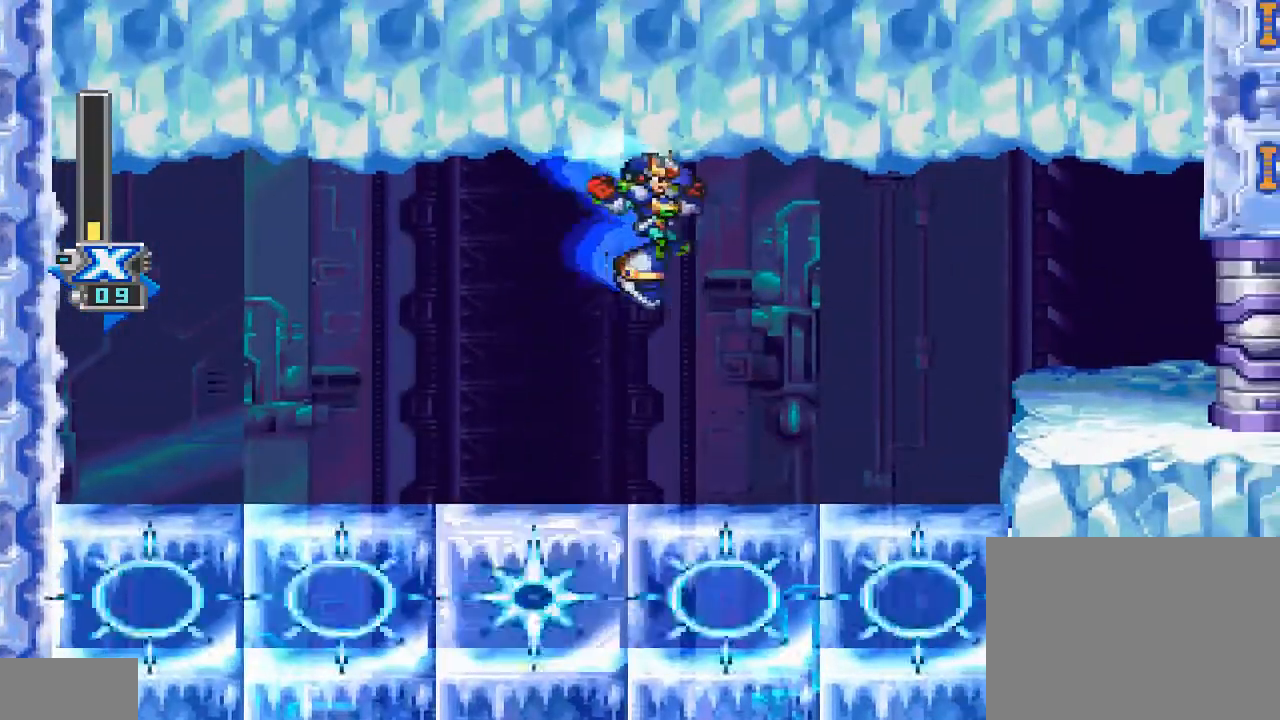
{"buttons": ["CROSS", "DPAD_RIGHT"], "events": [[433, "CROSS", "down"]]}
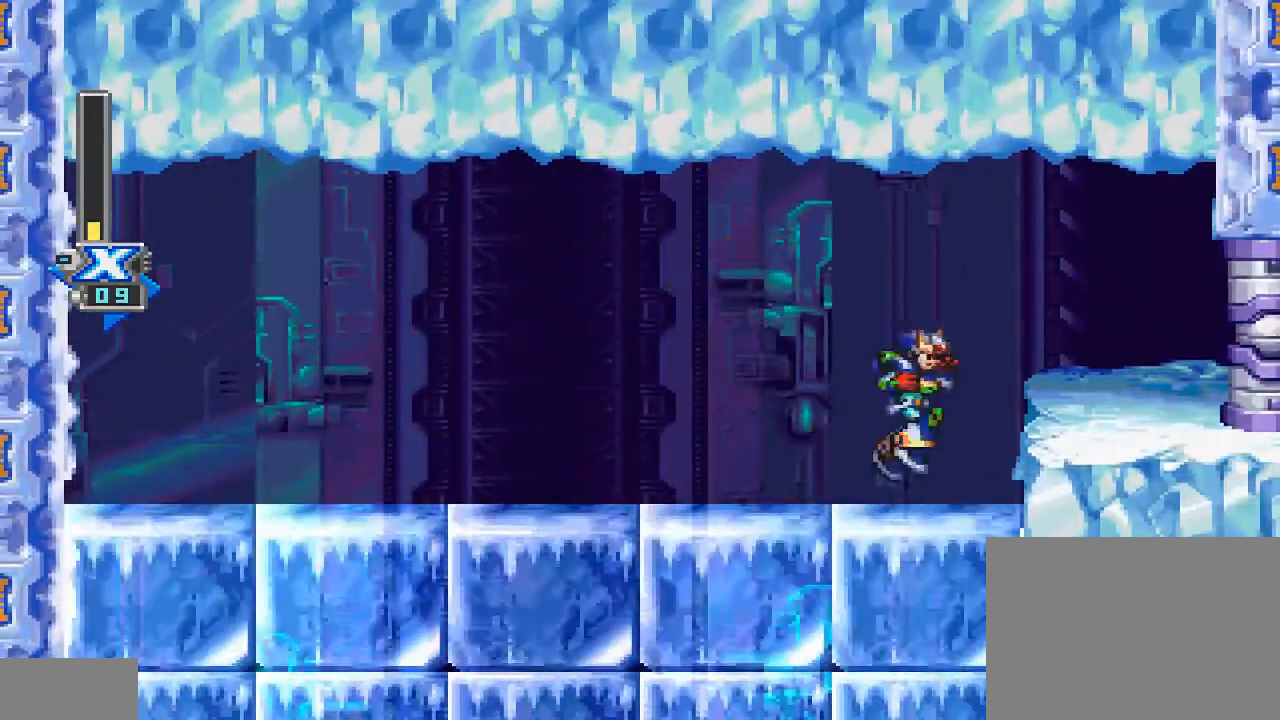
{"buttons": ["DPAD_RIGHT"], "events": [[167, "CROSS", "up"]]}
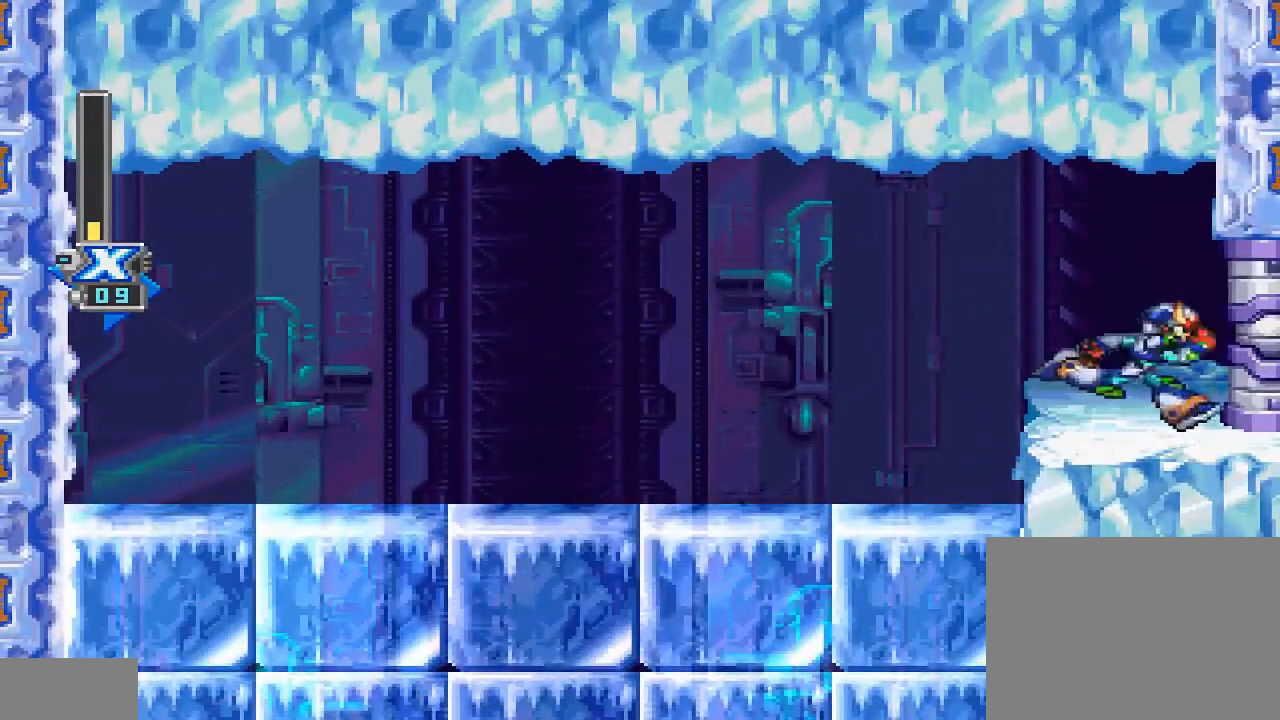
{"buttons": [], "events": [[500, "DPAD_RIGHT", "up"]]}
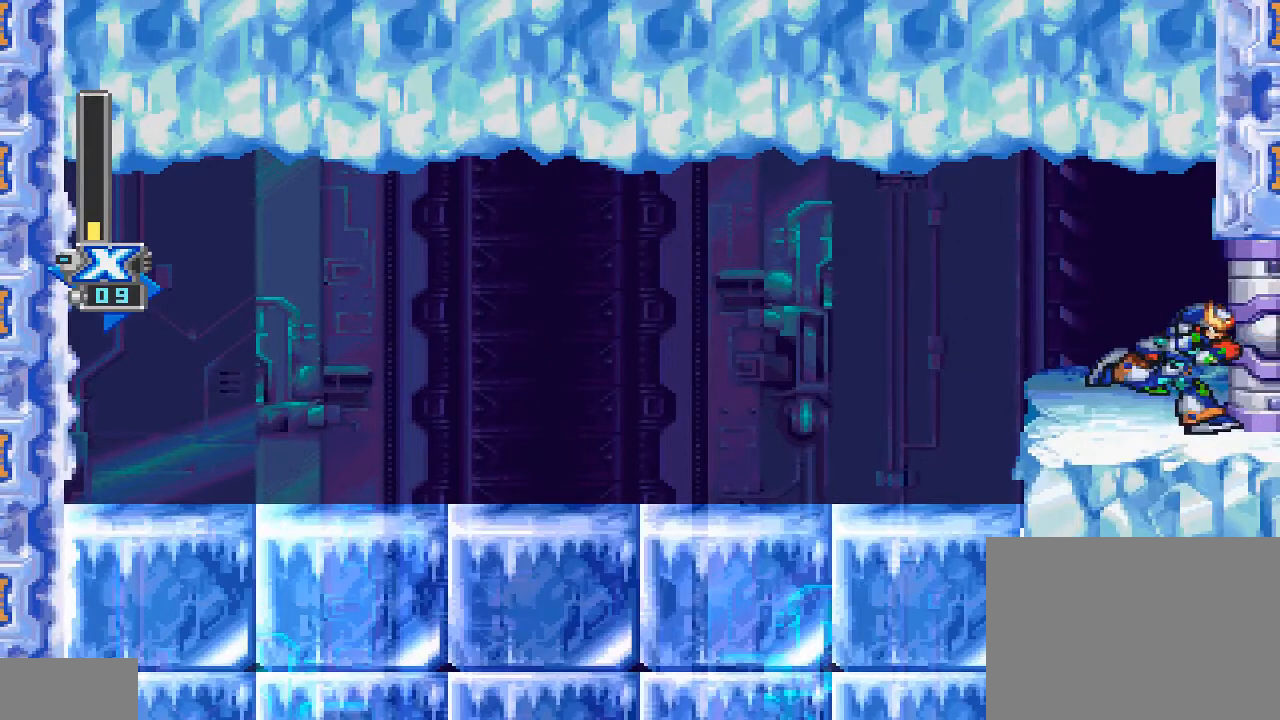
{"buttons": [], "events": []}
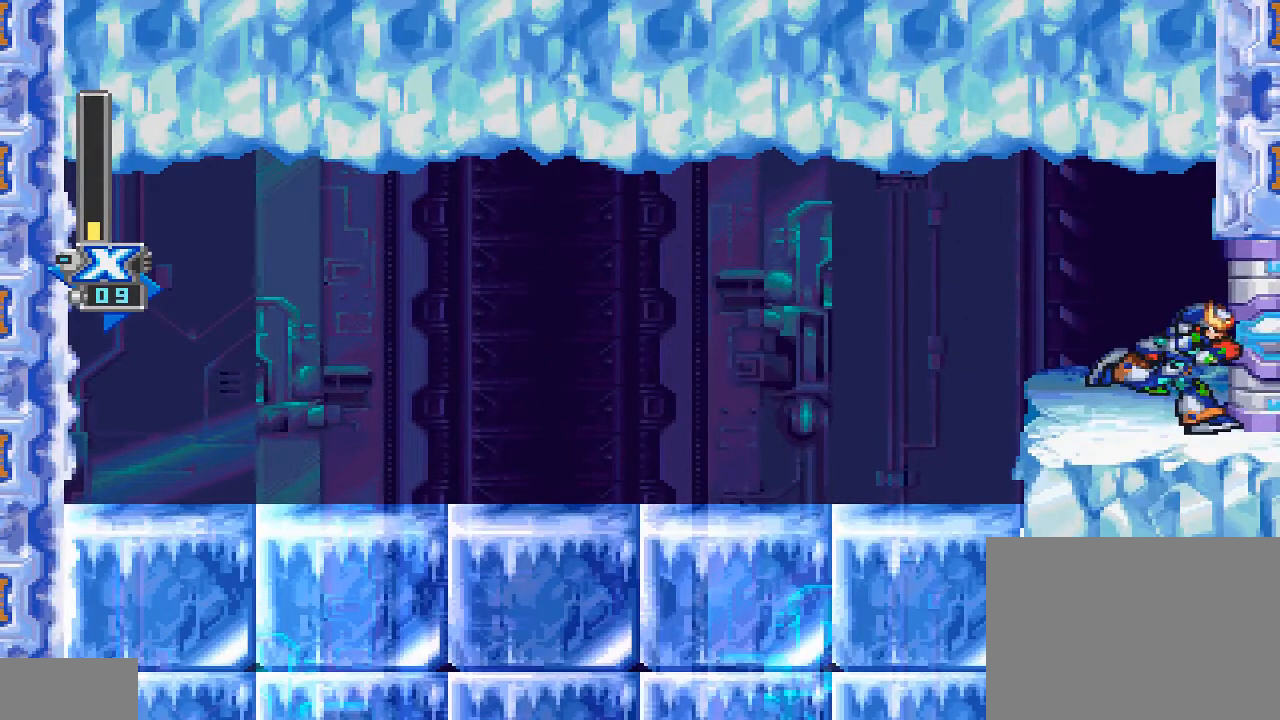
{"buttons": [], "events": []}
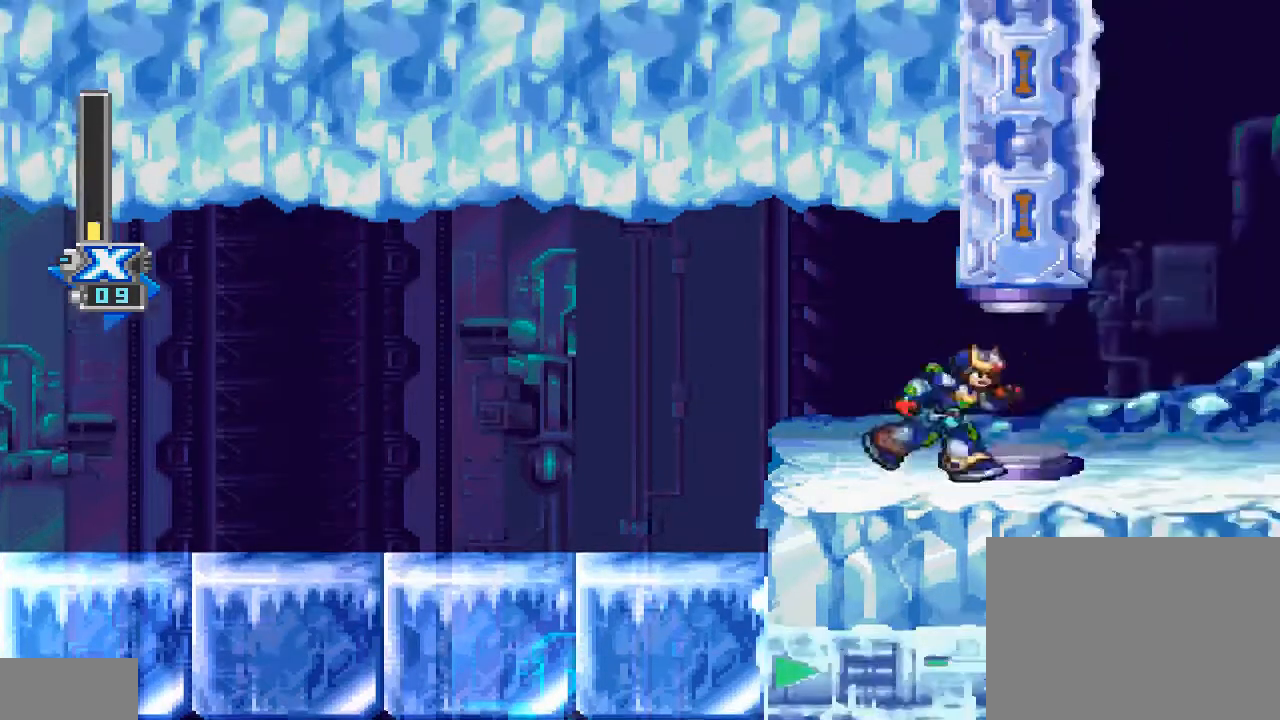
{"buttons": [], "events": []}
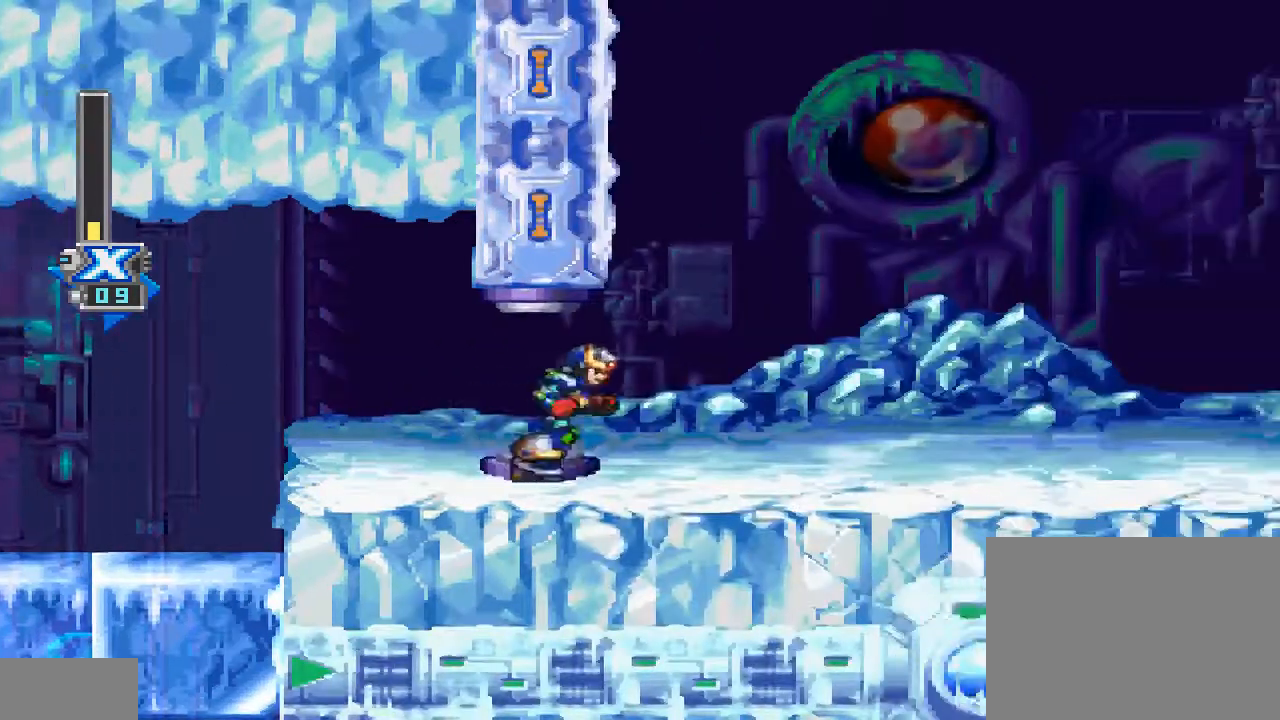
{"buttons": [], "events": []}
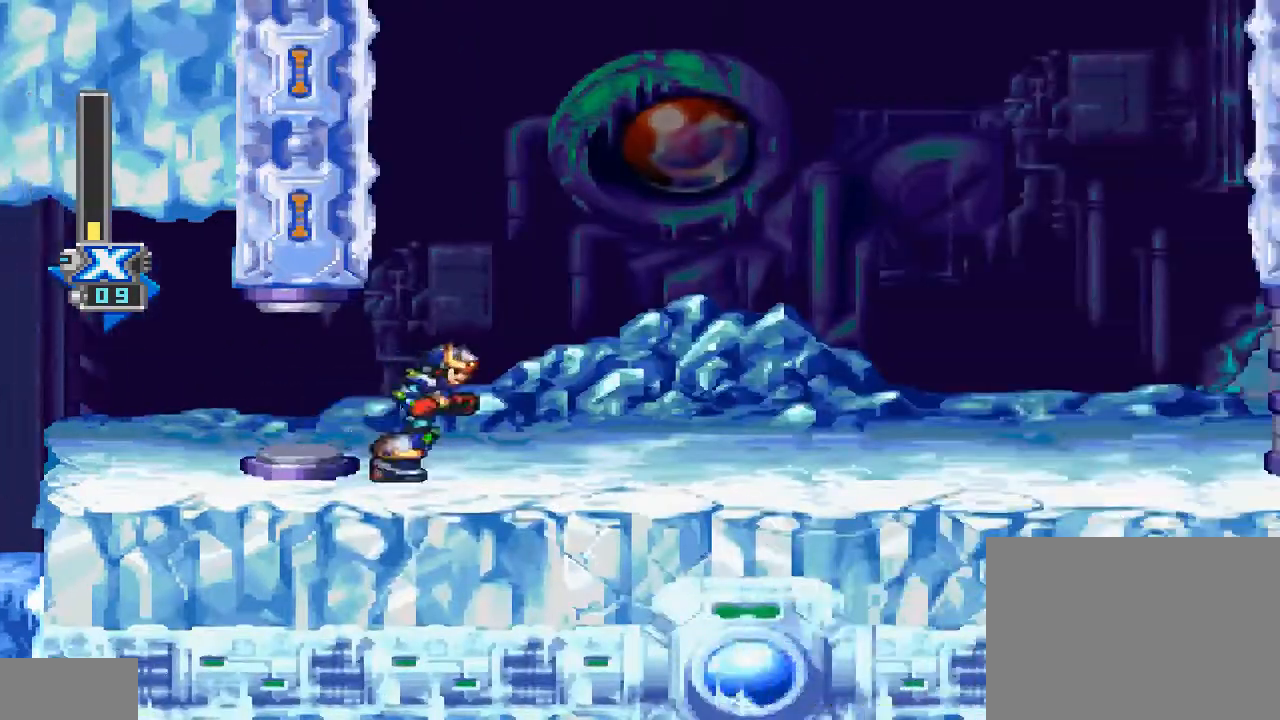
{"buttons": ["DPAD_RIGHT"], "events": [[367, "DPAD_RIGHT", "down"]]}
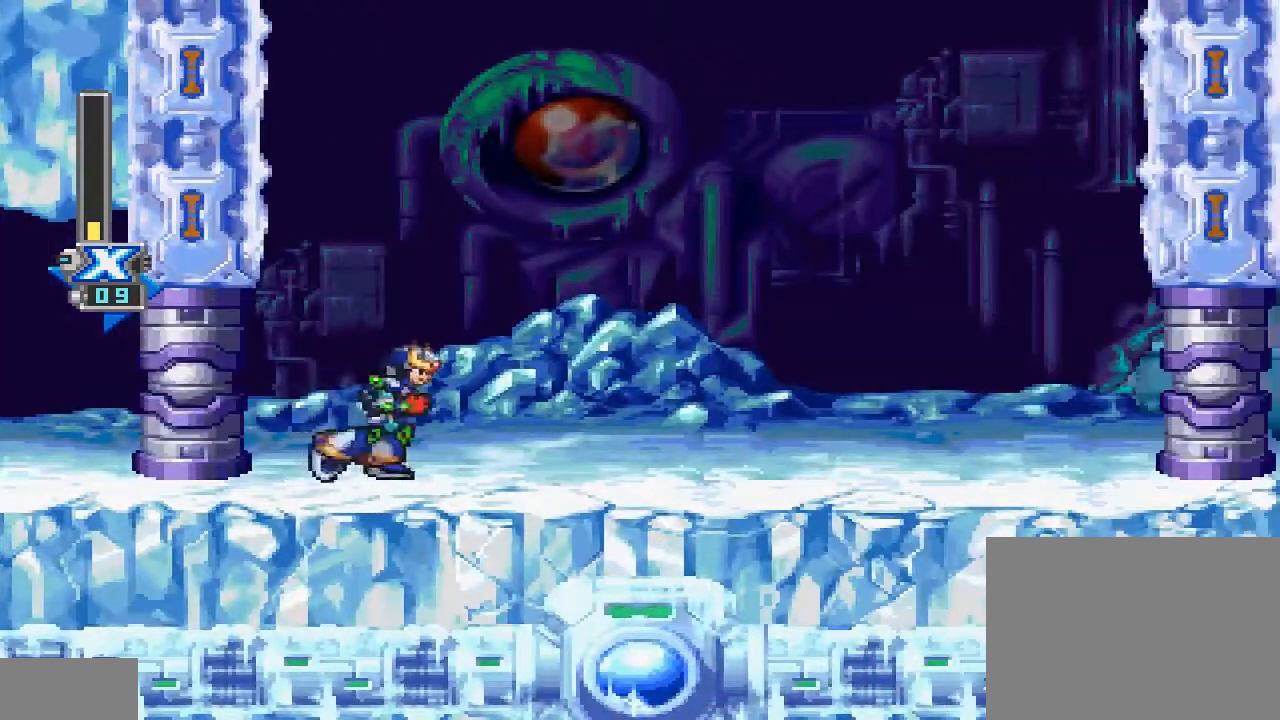
{"buttons": ["DPAD_UP", "DPAD_RIGHT"], "events": [[500, "DPAD_UP", "down"]]}
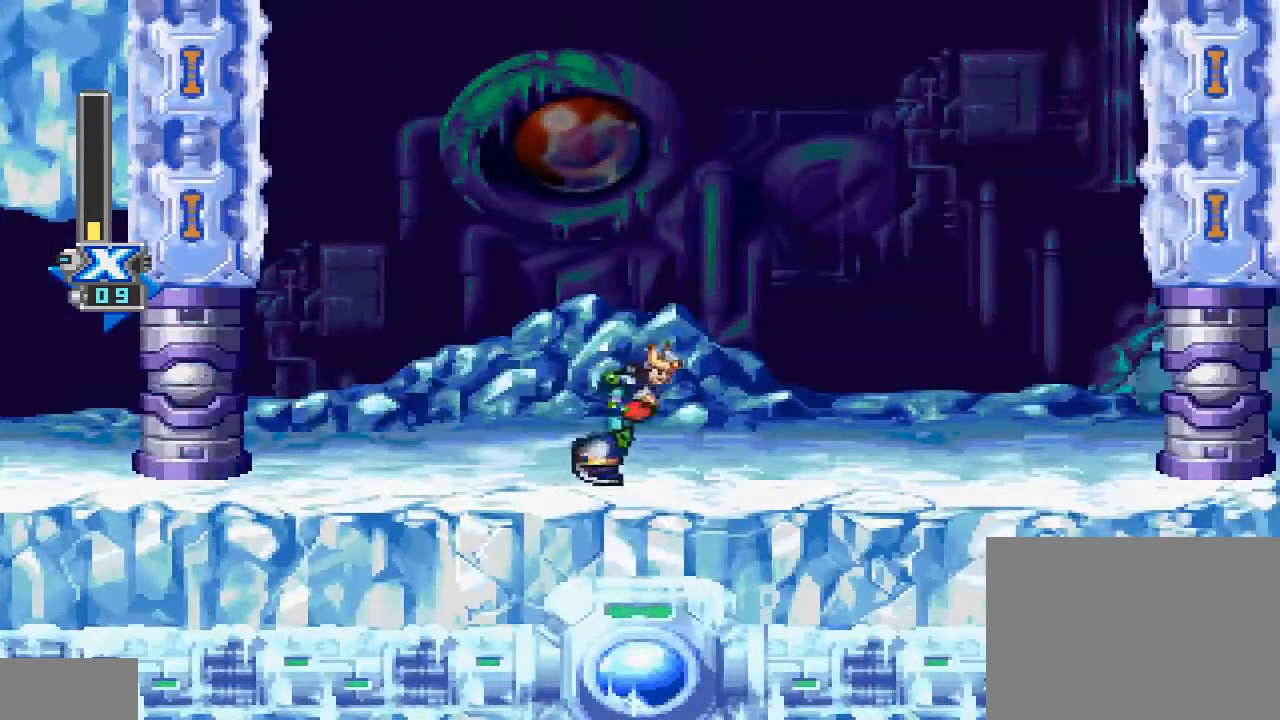
{"buttons": ["CROSS", "DPAD_UP"], "events": [[67, "CROSS", "down"], [133, "DPAD_RIGHT", "up"], [333, "CROSS", "up"], [433, "CROSS", "down"]]}
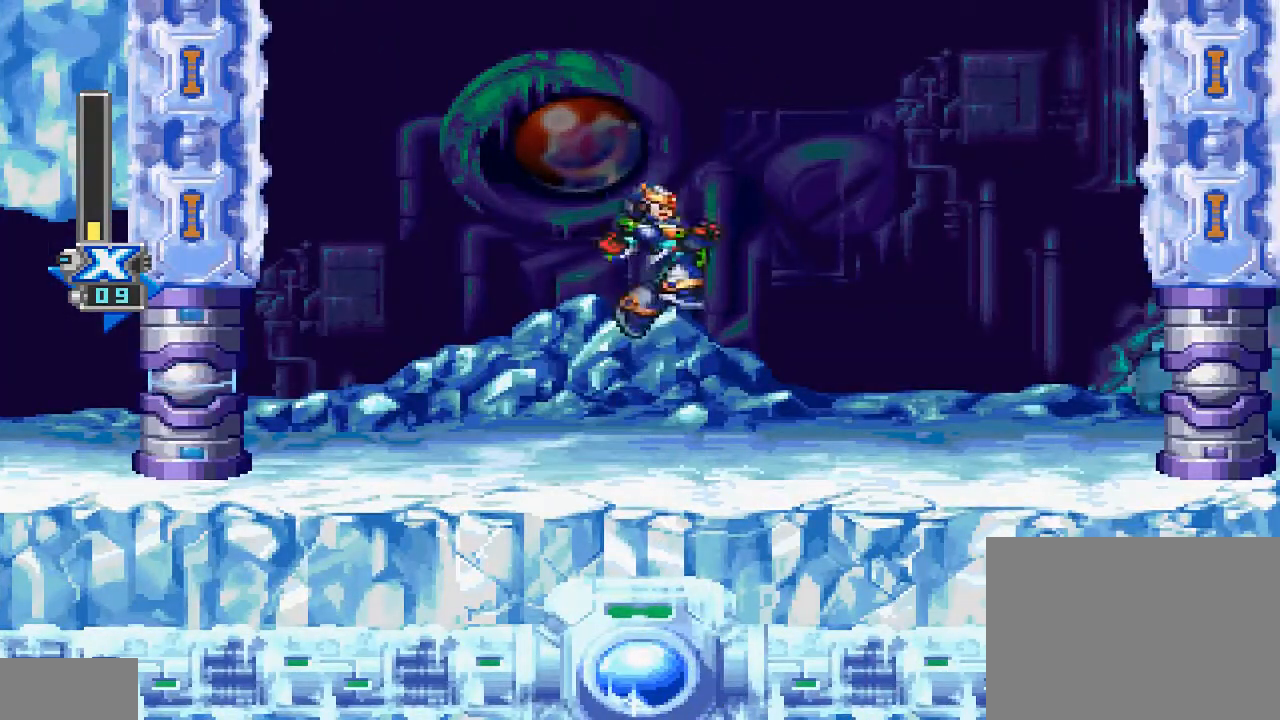
{"buttons": ["DPAD_UP", "DPAD_RIGHT"], "events": [[167, "CROSS", "up"], [433, "DPAD_RIGHT", "down"]]}
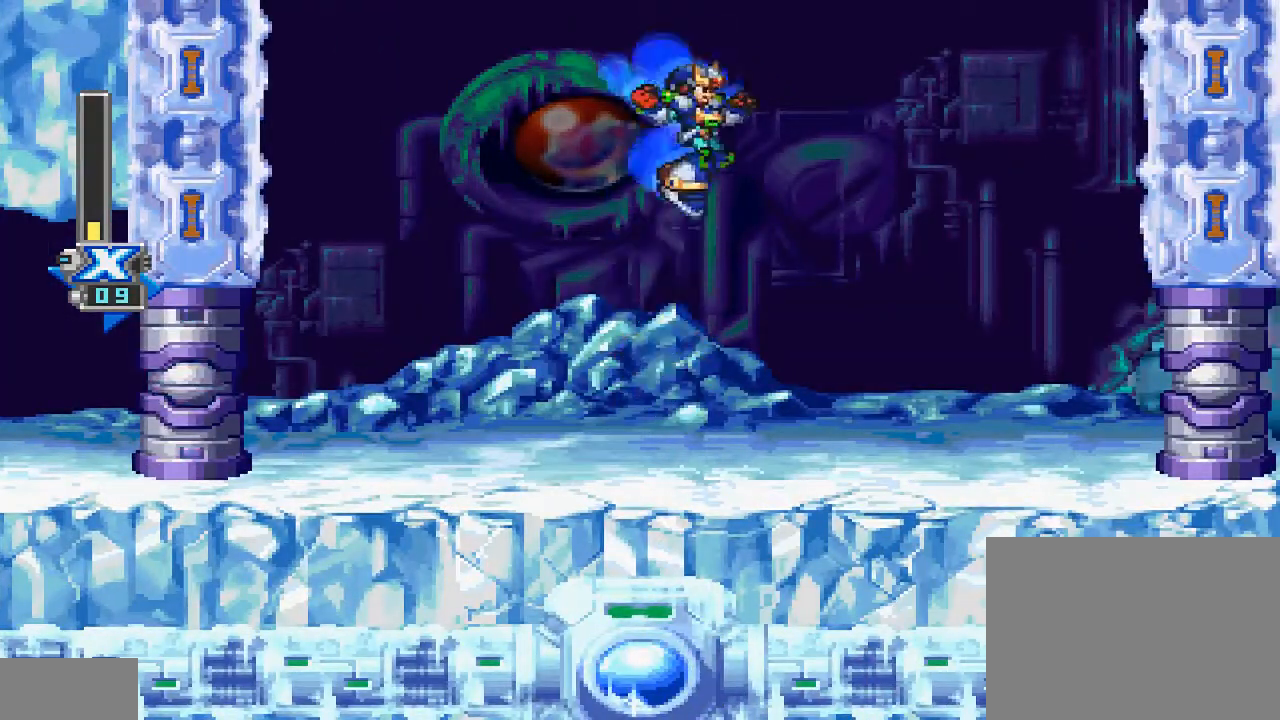
{"buttons": ["CIRCLE", "DPAD_RIGHT"], "events": [[133, "DPAD_UP", "up"], [500, "CIRCLE", "down"]]}
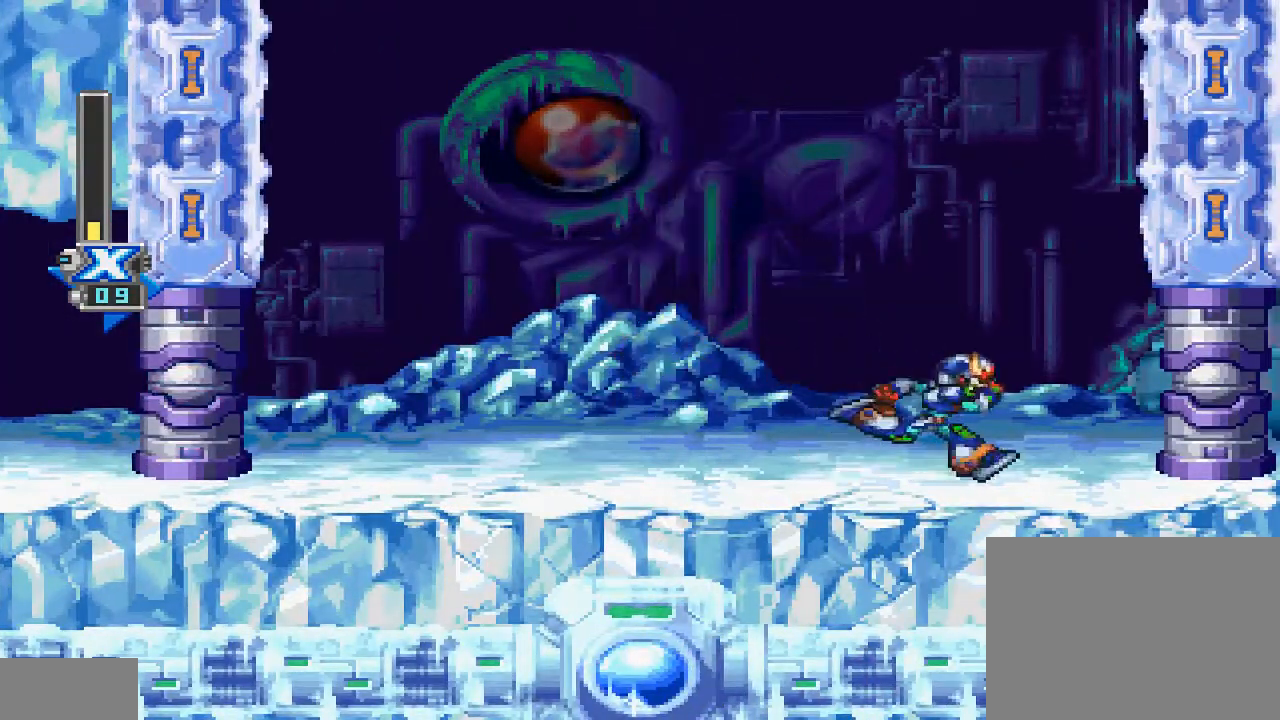
{"buttons": [], "events": [[100, "CIRCLE", "up"], [367, "DPAD_RIGHT", "up"]]}